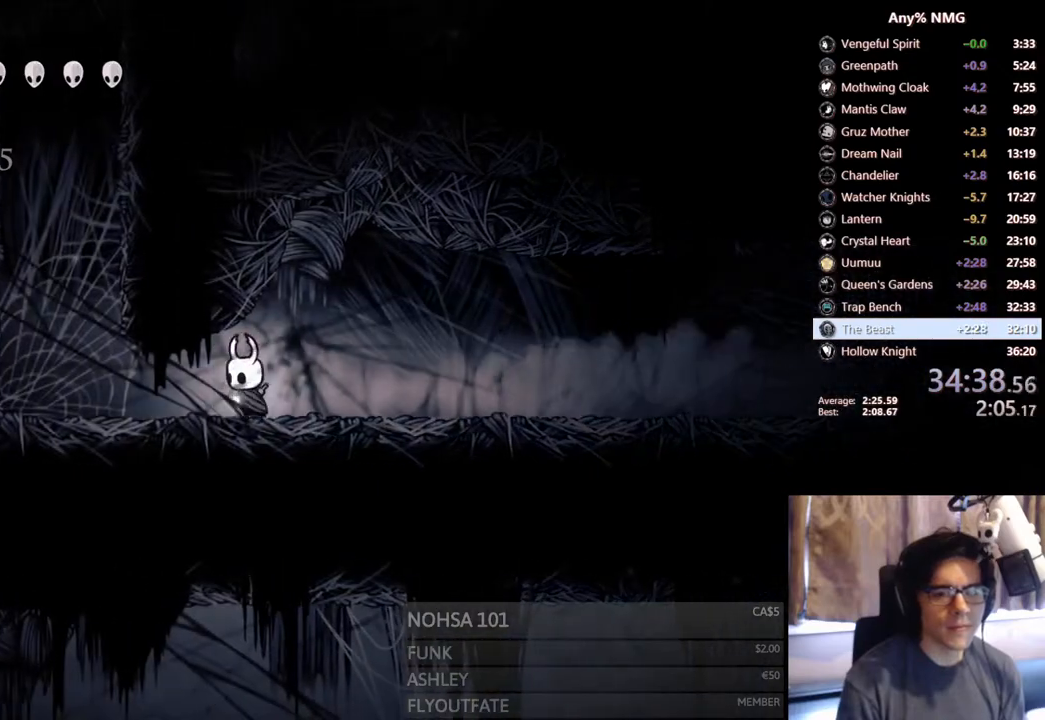
Gameplay with a controller (Xbox layout); each line is a JSON object with the inputs held at the frame after it. "events" lists button and stick changes between this image and that frame as [ms after this image, input, new state], when the widget could be followed in between. Not read: HOME L3 R3.
{"buttons": ["A"], "left_stick": "center", "right_stick": "center", "events": [[383, "A", "down"], [483, "DPAD_LEFT", "up"]]}
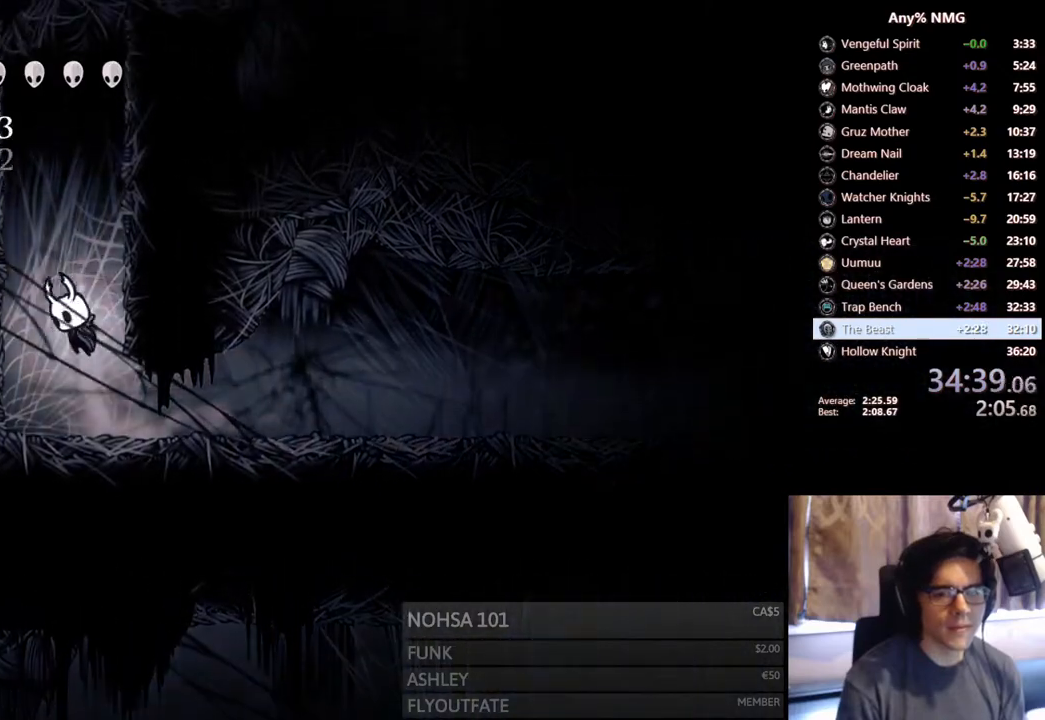
{"buttons": ["A", "DPAD_RIGHT"], "left_stick": "center", "right_stick": "center", "events": [[17, "DPAD_RIGHT", "down"], [250, "A", "up"], [300, "A", "down"]]}
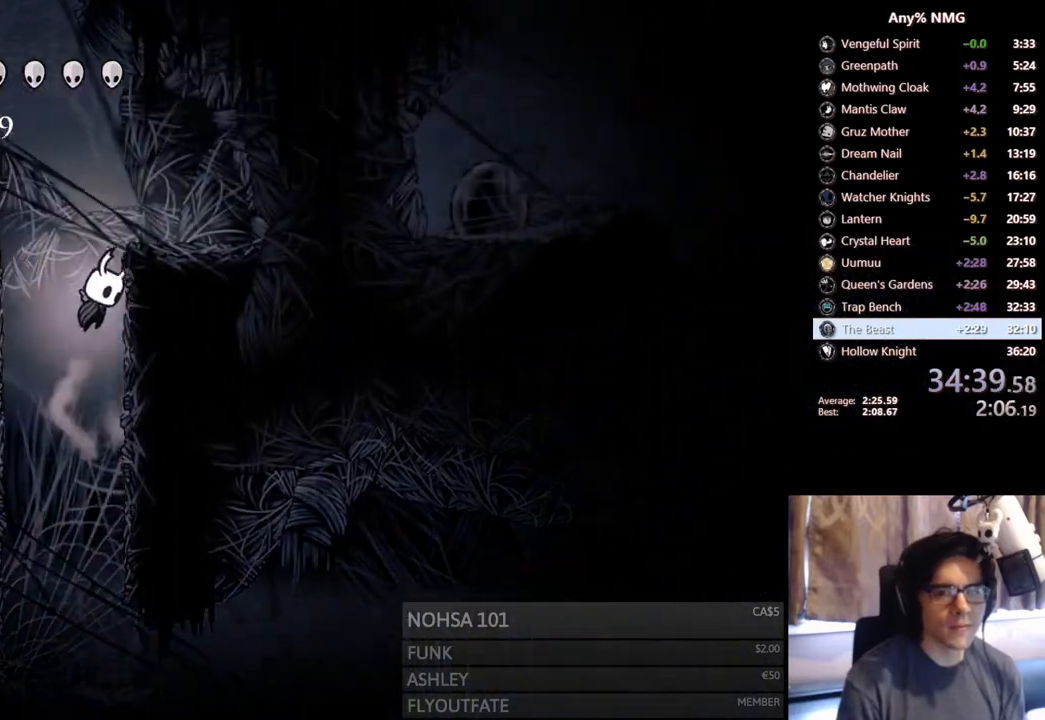
{"buttons": ["A", "DPAD_RIGHT"], "left_stick": "center", "right_stick": "center", "events": [[133, "A", "up"], [167, "A", "down"], [233, "DPAD_RIGHT", "up"], [383, "DPAD_RIGHT", "down"]]}
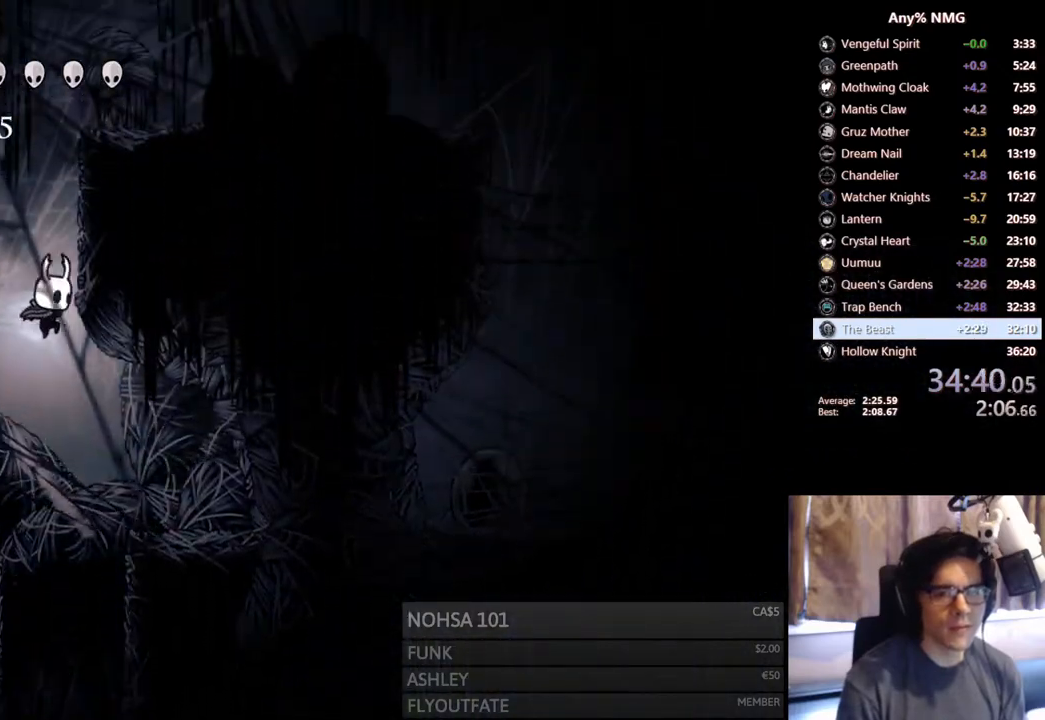
{"buttons": ["A", "R2", "DPAD_RIGHT"], "left_stick": "center", "right_stick": "center", "events": [[150, "A", "up"], [200, "A", "down"], [483, "R2", "down"]]}
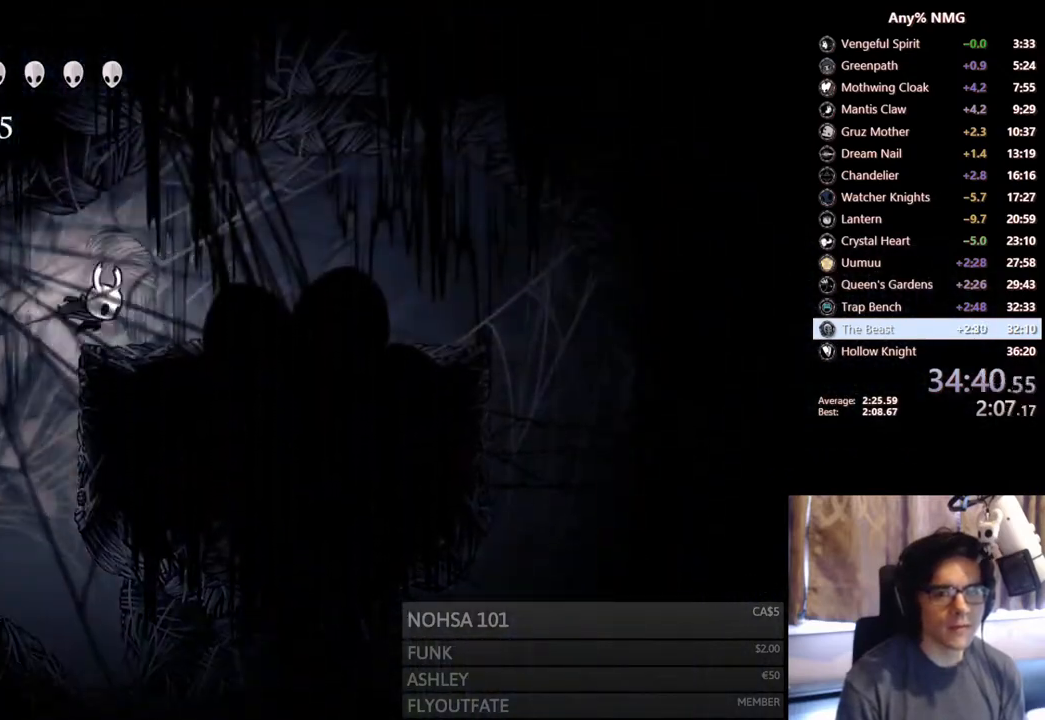
{"buttons": ["DPAD_RIGHT"], "left_stick": "center", "right_stick": "center", "events": [[100, "A", "up"], [183, "R2", "up"], [383, "A", "down"], [467, "A", "up"]]}
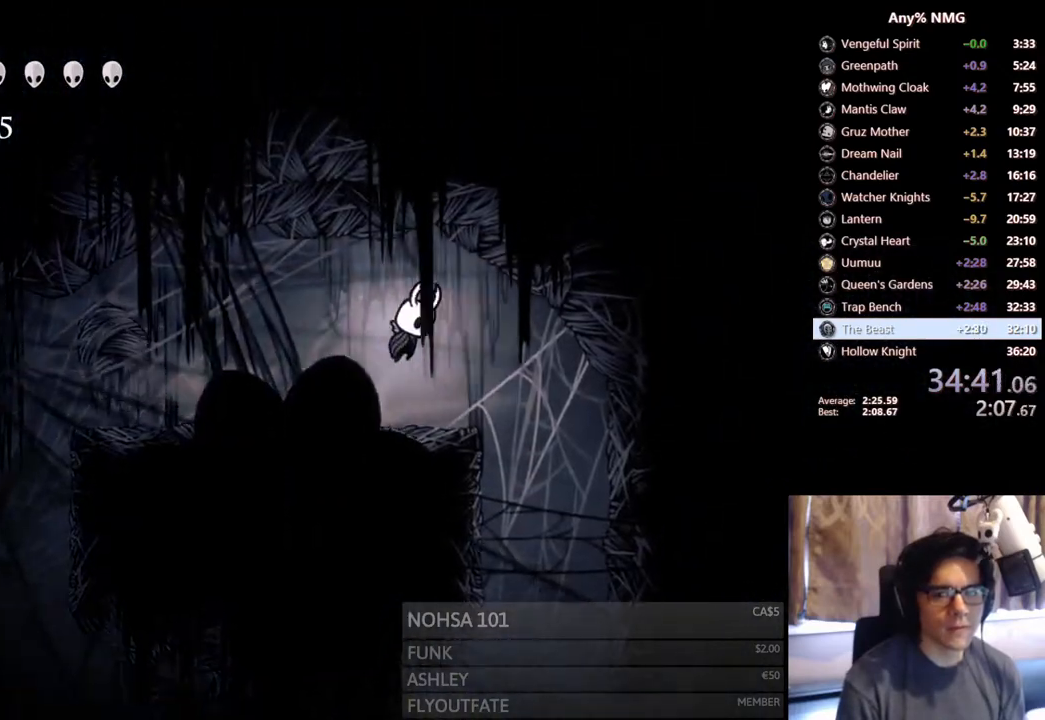
{"buttons": [], "left_stick": "center", "right_stick": "center", "events": [[400, "DPAD_RIGHT", "up"]]}
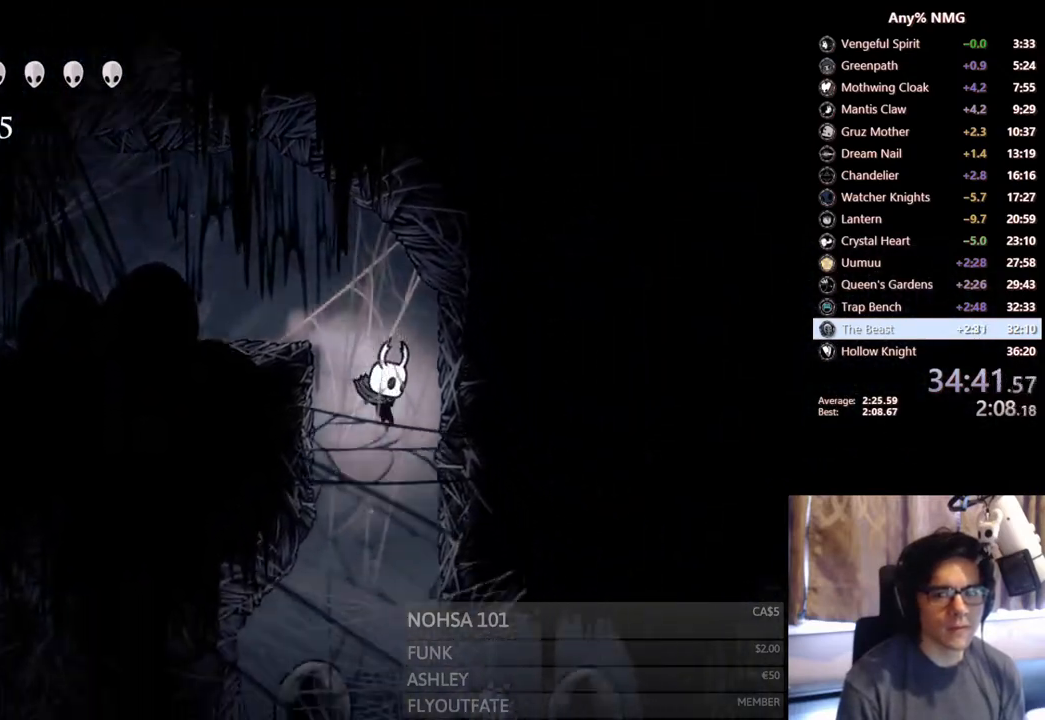
{"buttons": ["DPAD_RIGHT"], "left_stick": "center", "right_stick": "center", "events": [[333, "DPAD_RIGHT", "down"], [367, "DPAD_RIGHT", "up"], [433, "DPAD_RIGHT", "down"]]}
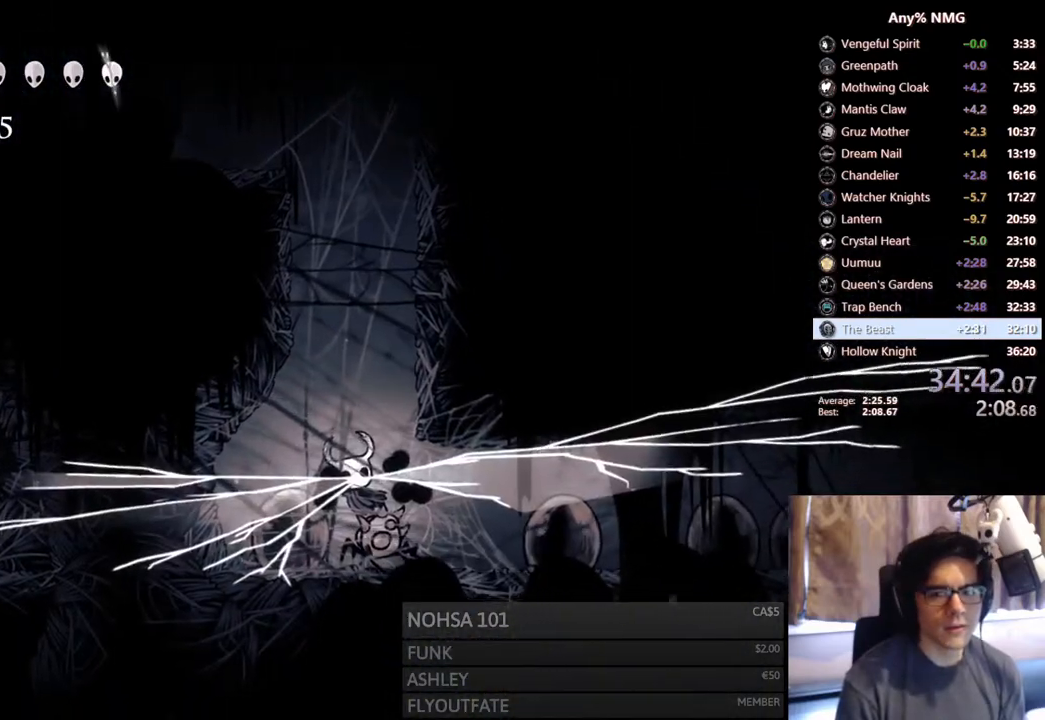
{"buttons": ["DPAD_RIGHT"], "left_stick": "center", "right_stick": "center", "events": []}
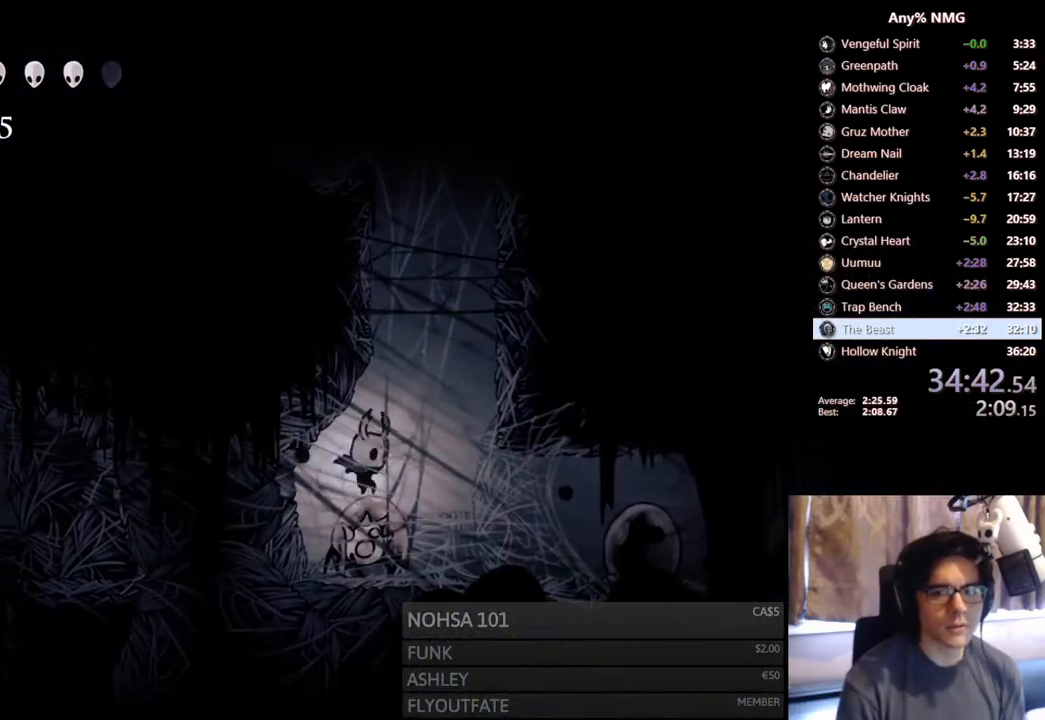
{"buttons": ["X", "DPAD_DOWN"], "left_stick": "center", "right_stick": "center", "events": [[117, "R2", "down"], [383, "R2", "up"], [400, "DPAD_DOWN", "down"], [433, "DPAD_RIGHT", "up"], [467, "X", "down"]]}
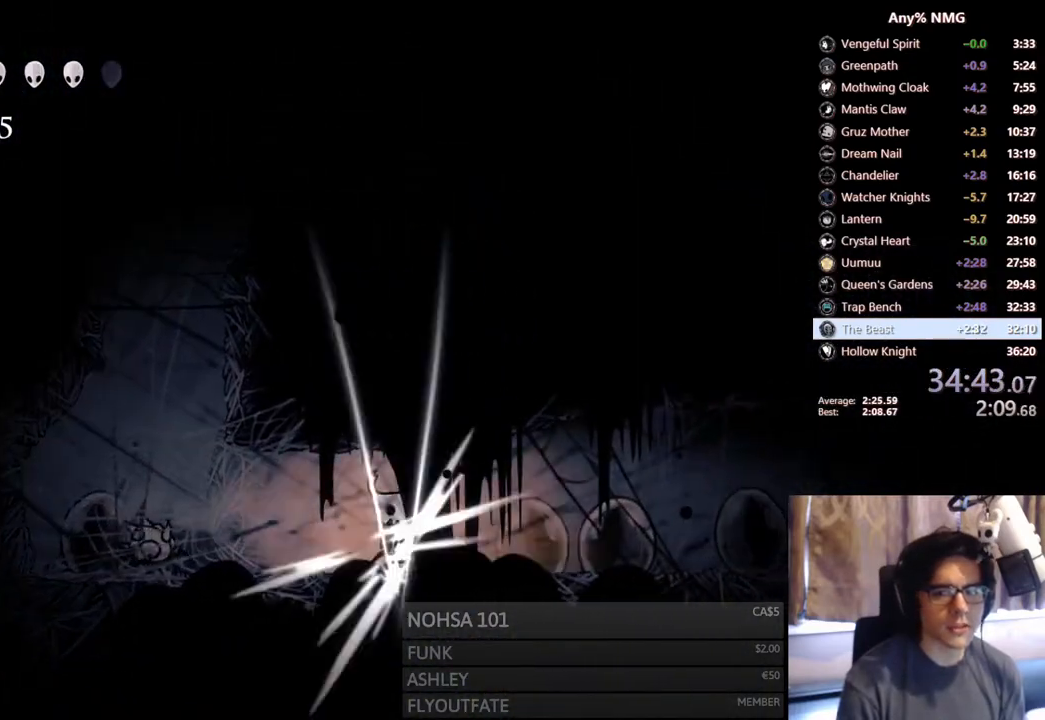
{"buttons": ["DPAD_LEFT"], "left_stick": "center", "right_stick": "center", "events": [[33, "DPAD_RIGHT", "down"], [167, "DPAD_DOWN", "up"], [233, "X", "up"], [350, "DPAD_RIGHT", "up"], [367, "DPAD_LEFT", "down"]]}
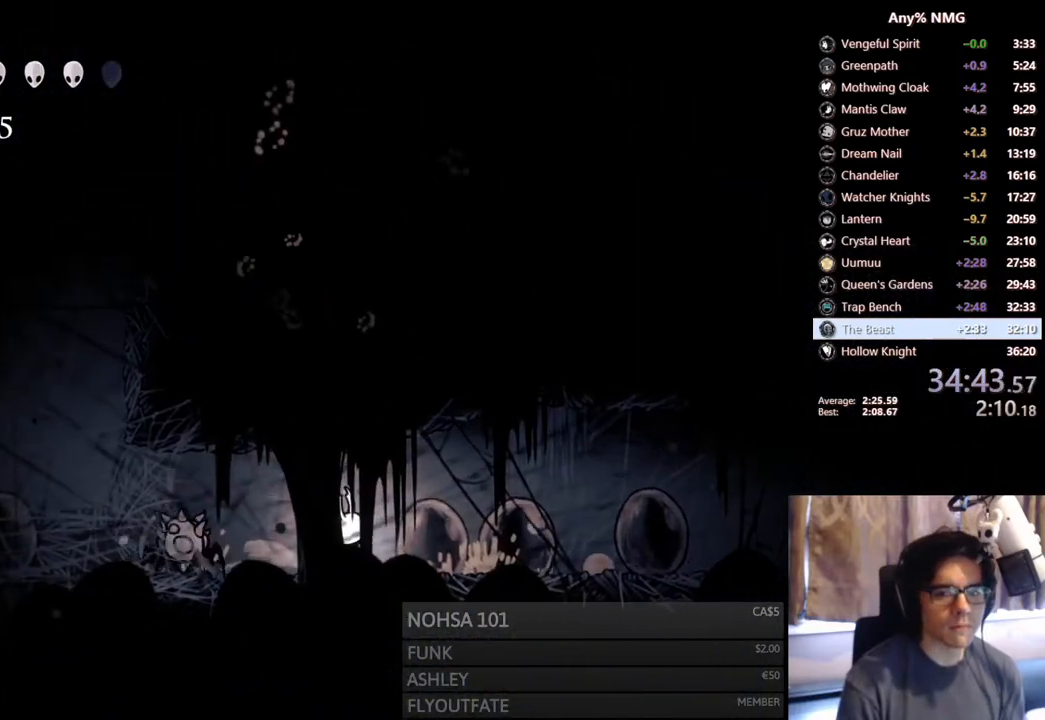
{"buttons": ["R2", "DPAD_RIGHT"], "left_stick": "center", "right_stick": "center", "events": [[17, "X", "down"], [100, "DPAD_LEFT", "up"], [133, "DPAD_RIGHT", "down"], [183, "R2", "down"], [250, "X", "up"]]}
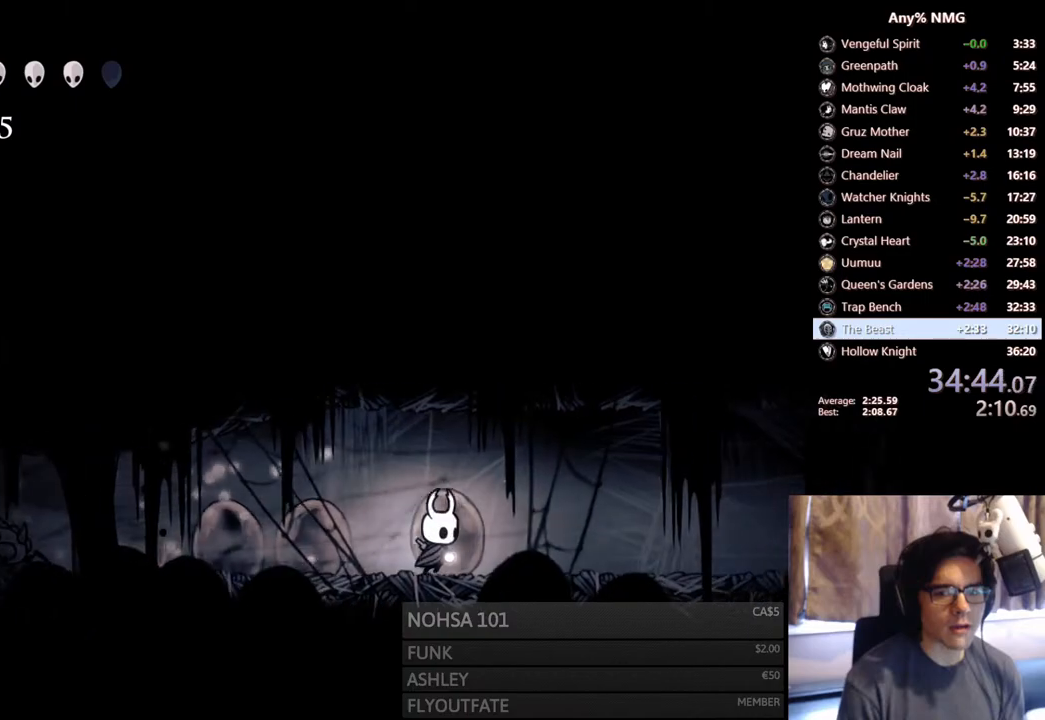
{"buttons": ["R2", "DPAD_RIGHT"], "left_stick": "center", "right_stick": "center", "events": [[17, "R2", "up"], [217, "R2", "down"]]}
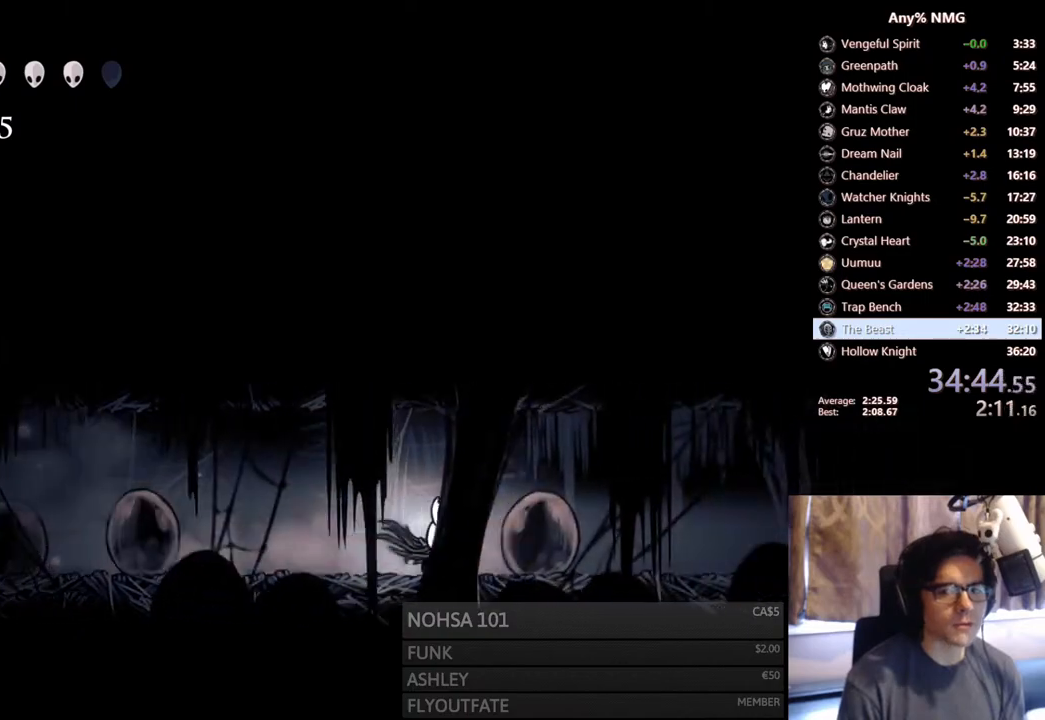
{"buttons": ["L2", "DPAD_RIGHT"], "left_stick": "center", "right_stick": "center", "events": [[100, "R2", "up"], [200, "L2", "down"]]}
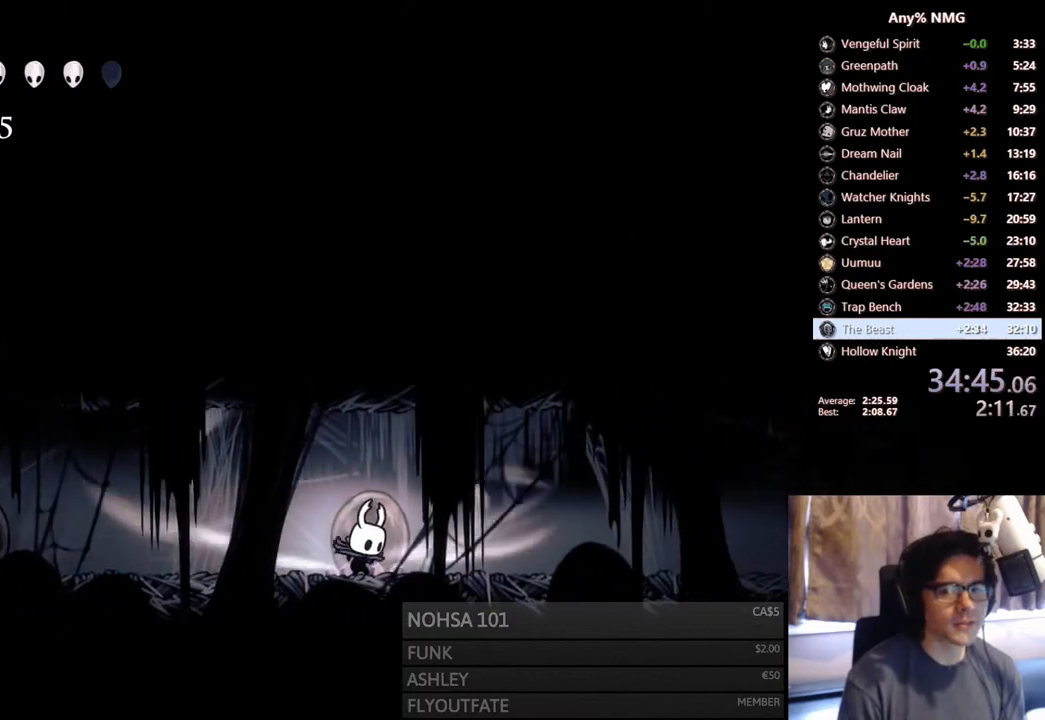
{"buttons": ["L2", "DPAD_RIGHT"], "left_stick": "center", "right_stick": "center", "events": []}
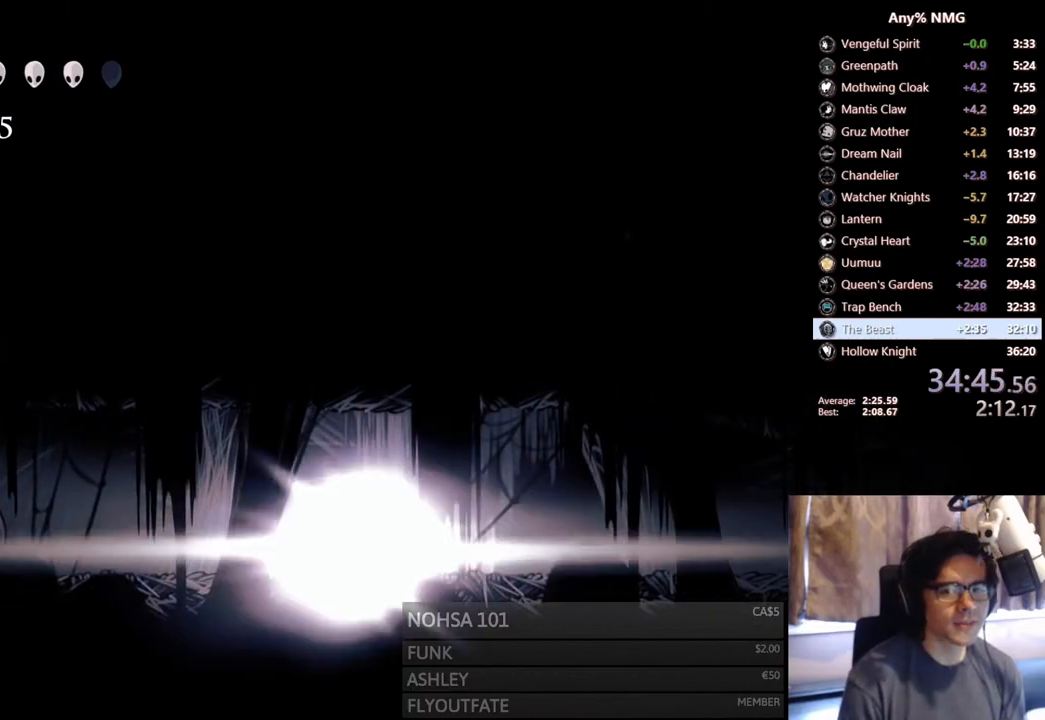
{"buttons": ["DPAD_RIGHT"], "left_stick": "center", "right_stick": "center", "events": [[133, "L2", "up"]]}
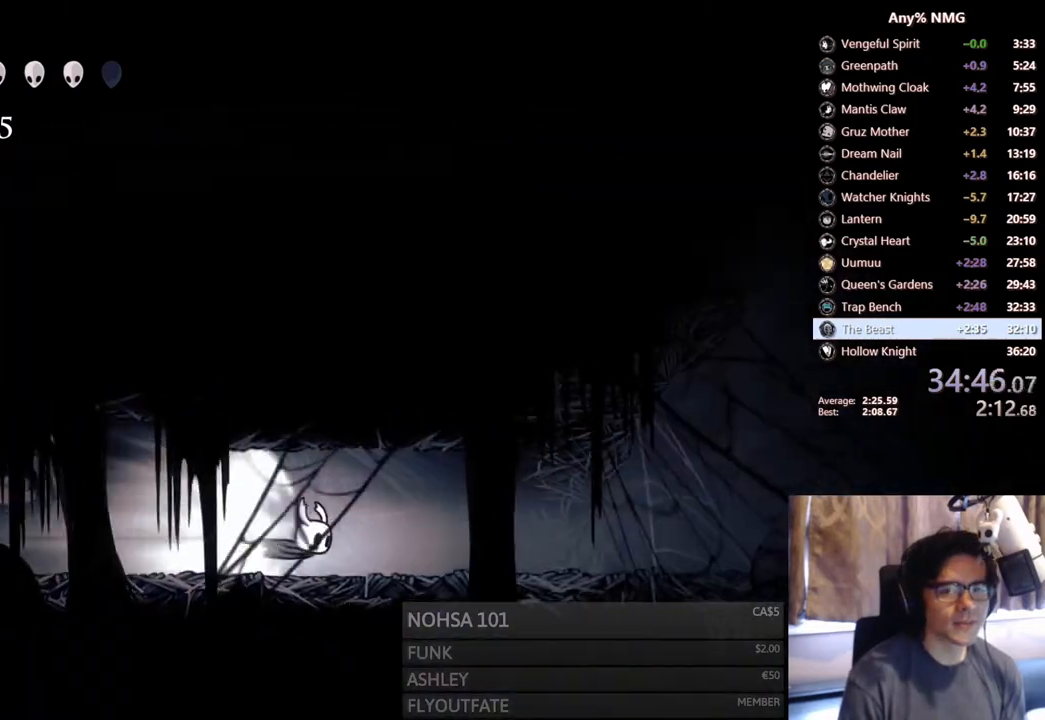
{"buttons": ["DPAD_RIGHT"], "left_stick": "center", "right_stick": "center", "events": [[100, "DPAD_RIGHT", "up"], [433, "DPAD_RIGHT", "down"]]}
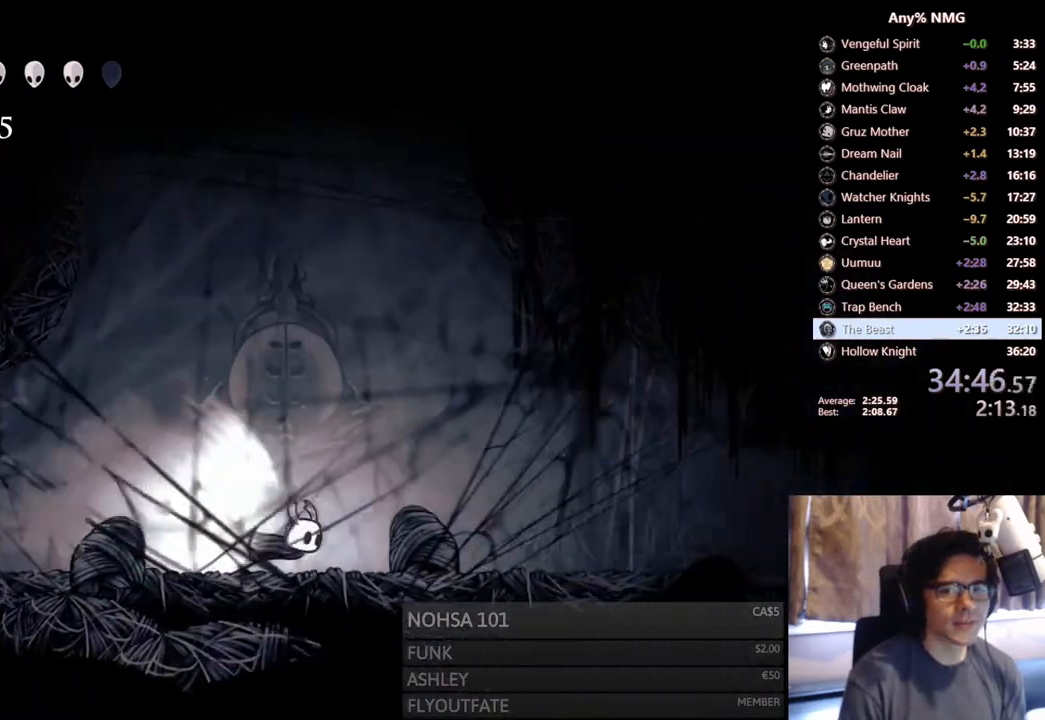
{"buttons": ["A", "DPAD_RIGHT"], "left_stick": "center", "right_stick": "center", "events": [[367, "A", "down"]]}
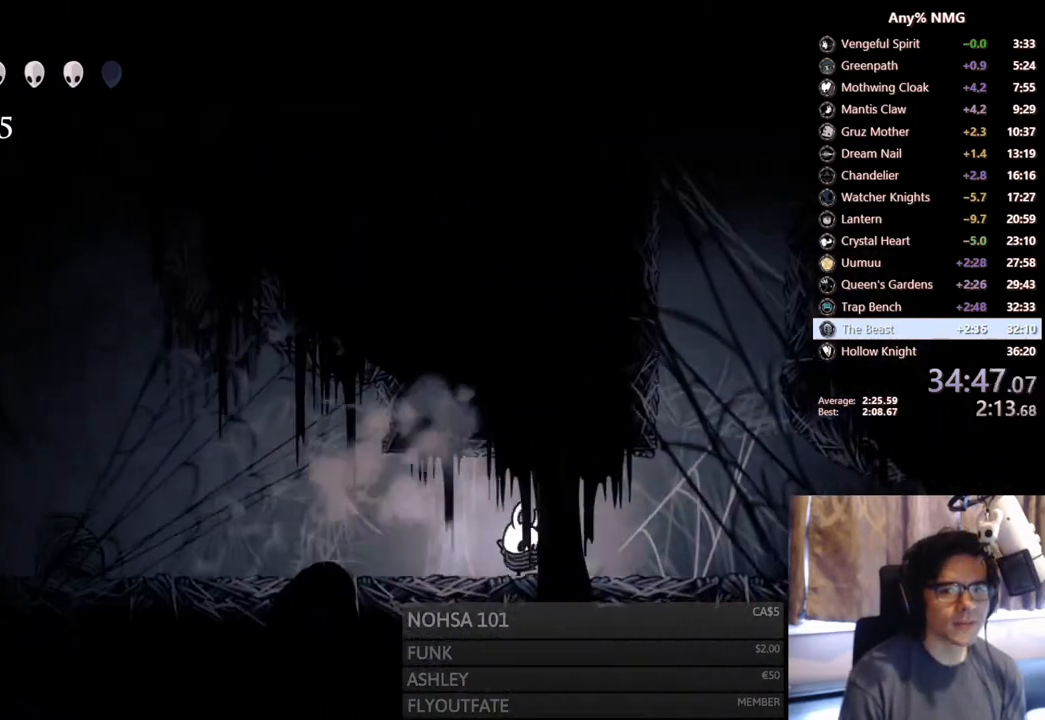
{"buttons": ["A", "DPAD_RIGHT"], "left_stick": "center", "right_stick": "center", "events": [[150, "A", "up"], [500, "A", "down"]]}
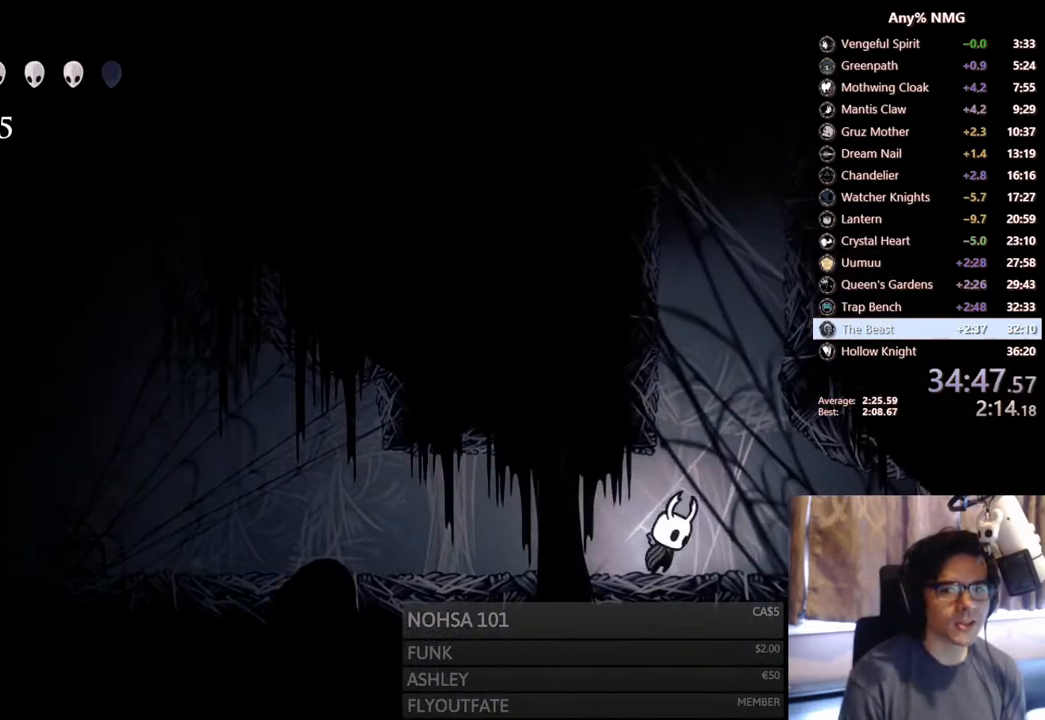
{"buttons": ["A", "DPAD_LEFT"], "left_stick": "center", "right_stick": "center", "events": [[133, "DPAD_RIGHT", "up"], [150, "DPAD_LEFT", "down"], [400, "A", "up"], [433, "A", "down"]]}
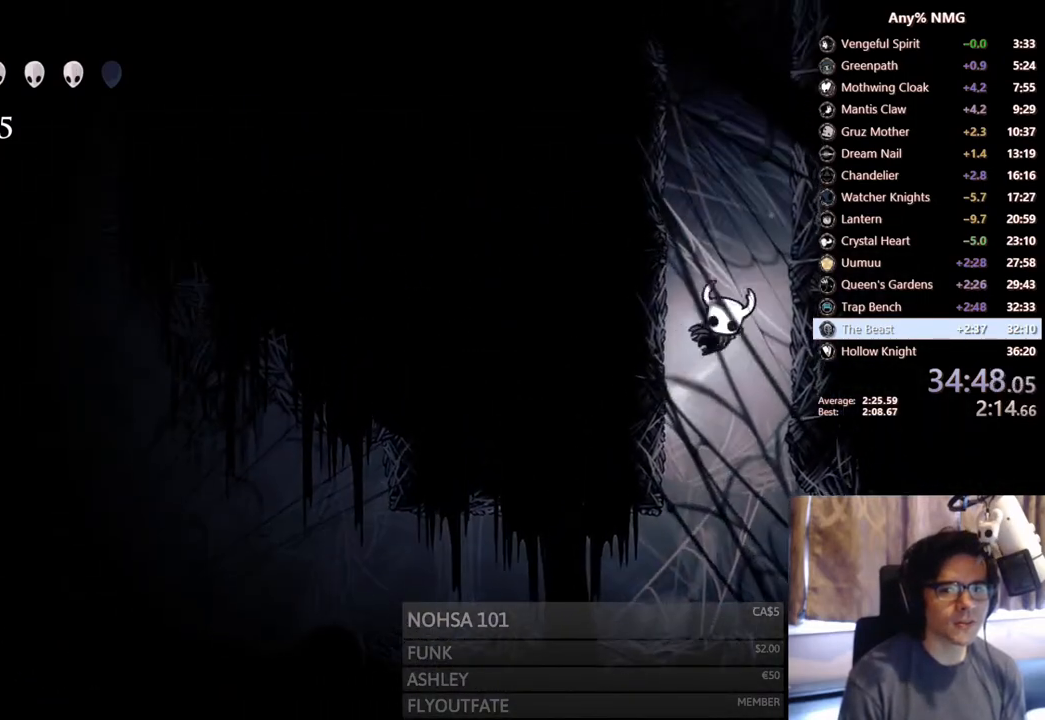
{"buttons": ["A", "DPAD_LEFT"], "left_stick": "center", "right_stick": "center", "events": [[267, "A", "up"], [317, "A", "down"]]}
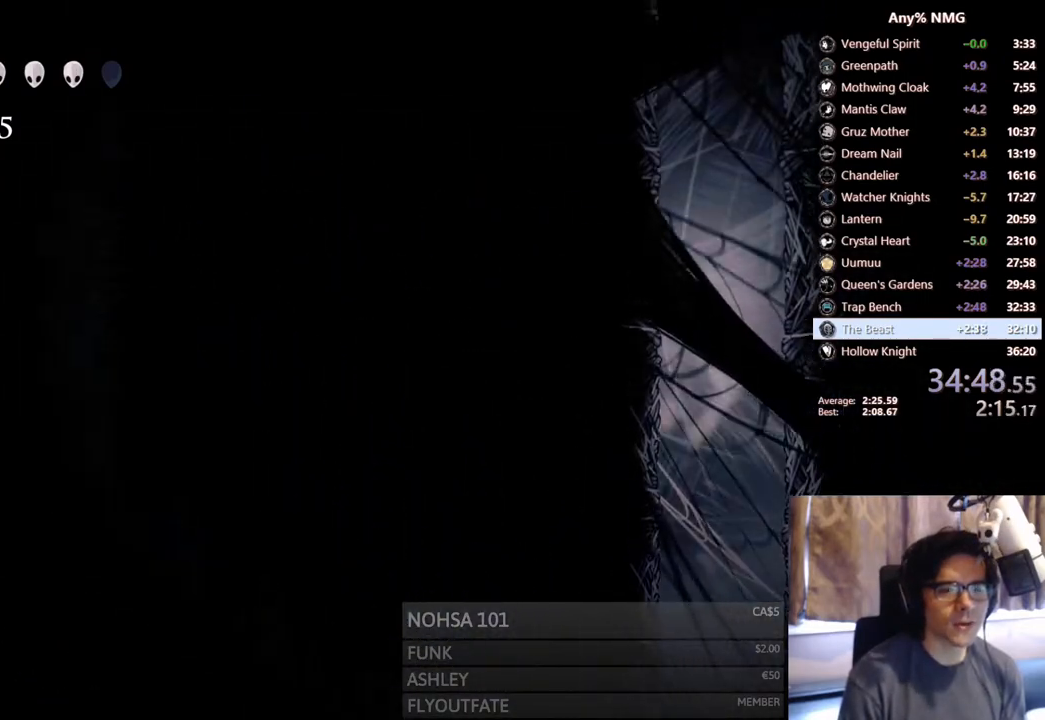
{"buttons": ["A", "DPAD_LEFT"], "left_stick": "center", "right_stick": "center", "events": [[150, "A", "up"], [200, "A", "down"]]}
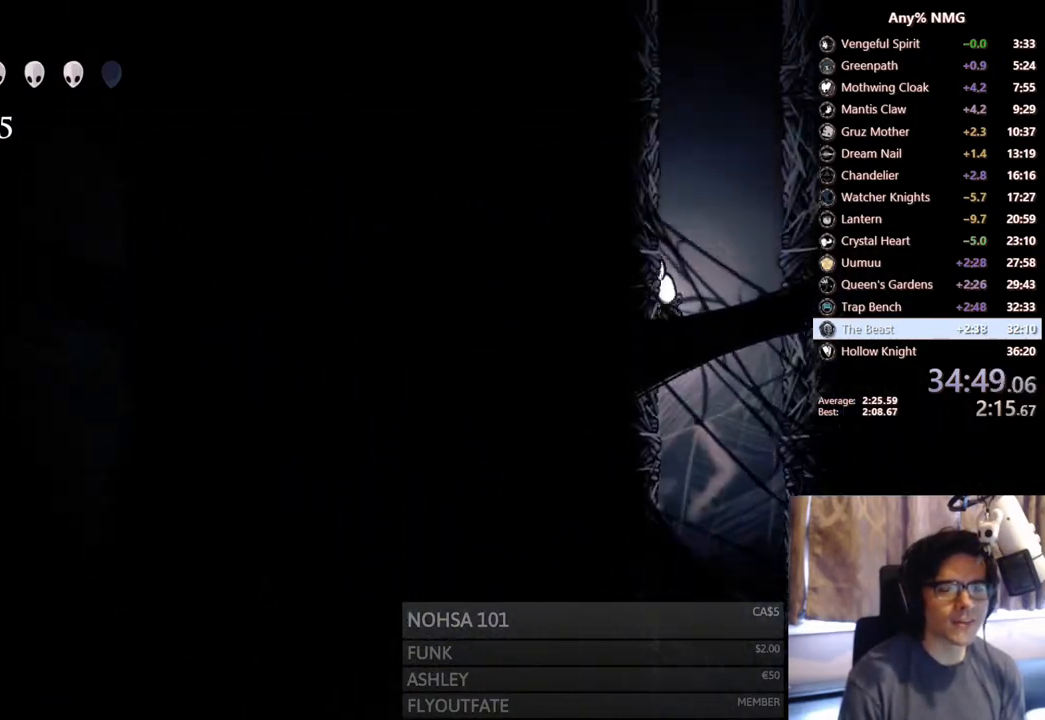
{"buttons": ["A", "DPAD_LEFT"], "left_stick": "center", "right_stick": "center", "events": [[33, "A", "up"], [50, "A", "down"], [383, "A", "up"], [400, "A", "down"]]}
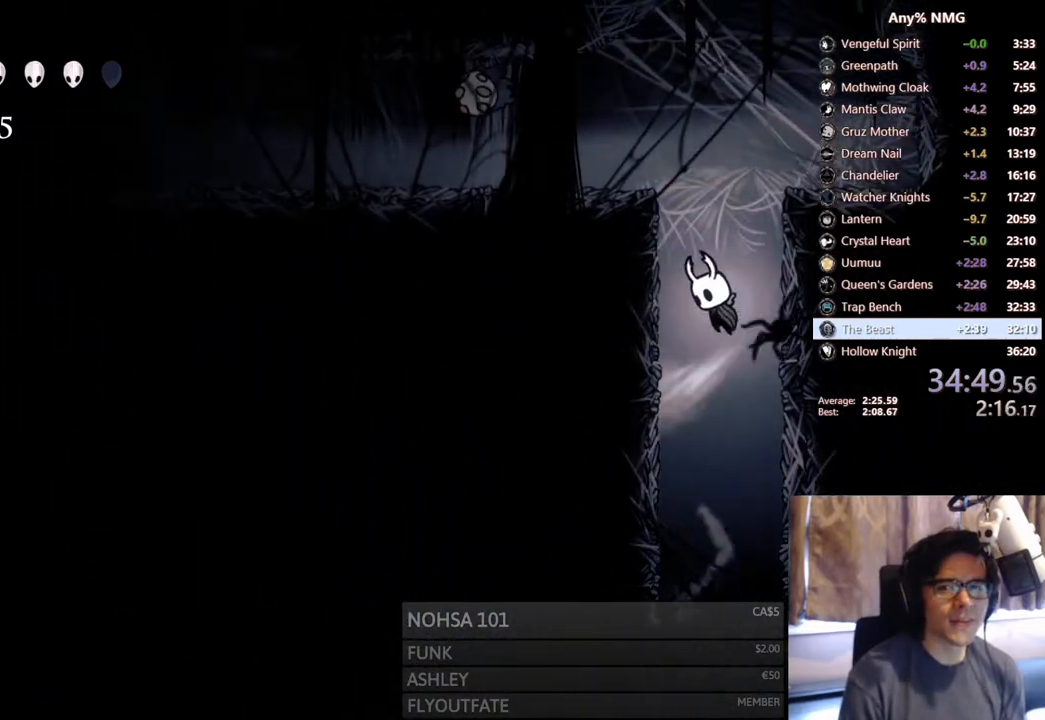
{"buttons": ["R2", "DPAD_LEFT"], "left_stick": "center", "right_stick": "center", "events": [[333, "R2", "down"], [450, "A", "up"]]}
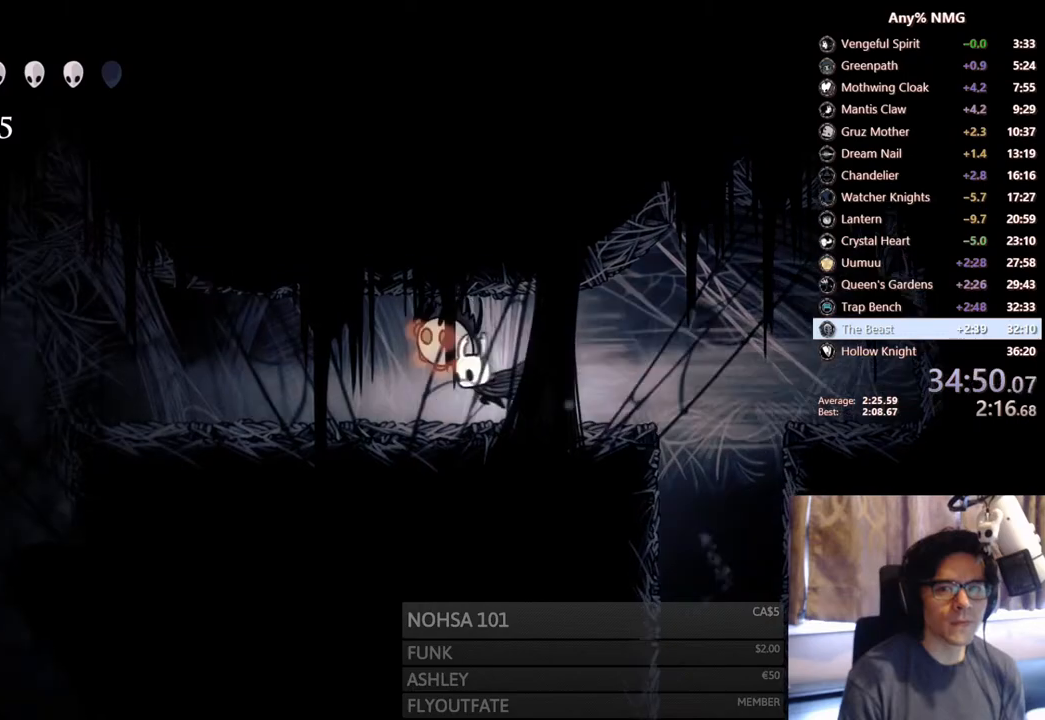
{"buttons": ["R2", "DPAD_LEFT"], "left_stick": "center", "right_stick": "center", "events": [[33, "R2", "up"], [67, "DPAD_LEFT", "up"], [133, "DPAD_UP", "down"], [200, "X", "down"], [267, "DPAD_LEFT", "down"], [350, "DPAD_UP", "up"], [400, "R2", "down"], [450, "X", "up"]]}
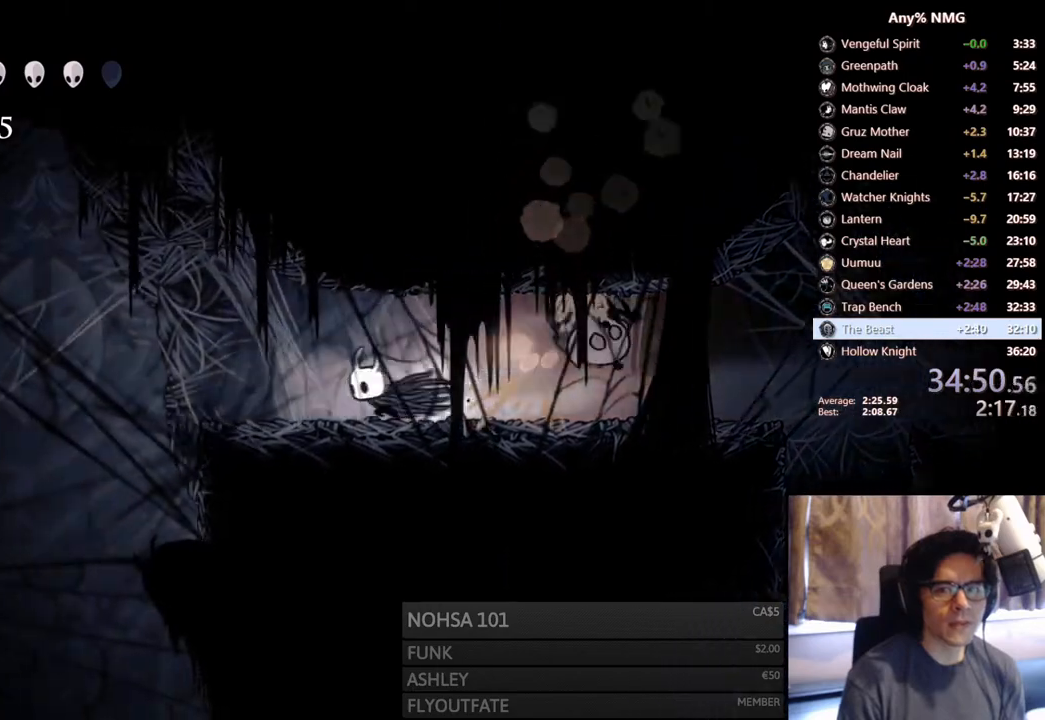
{"buttons": ["DPAD_LEFT"], "left_stick": "center", "right_stick": "center", "events": [[183, "R2", "up"], [217, "A", "down"], [433, "A", "up"]]}
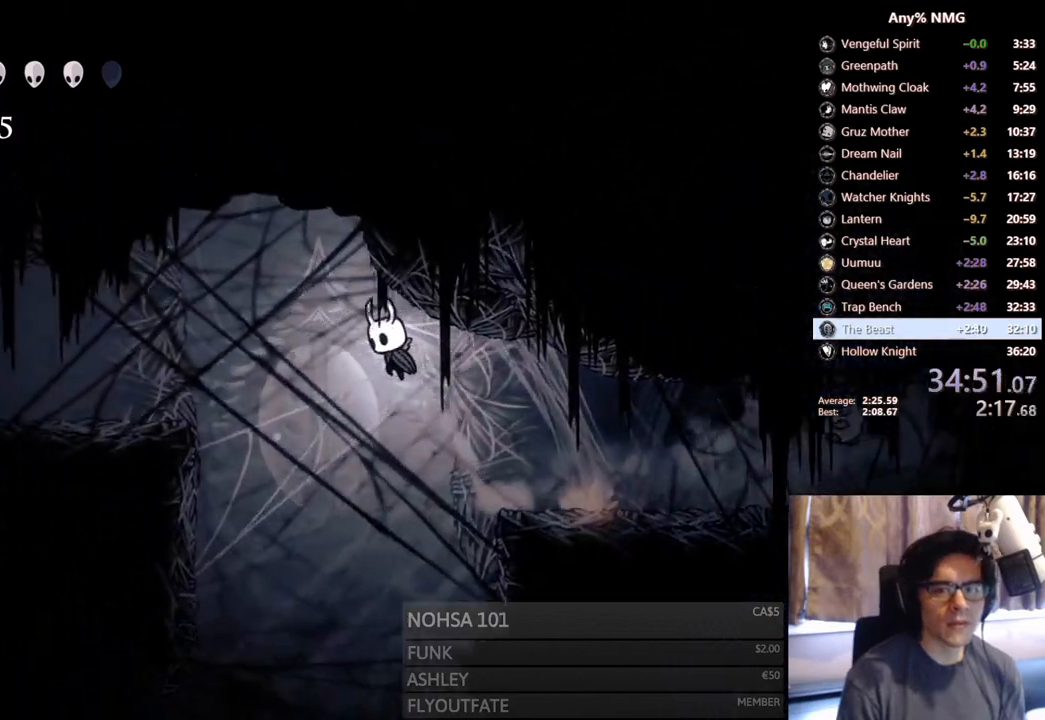
{"buttons": ["DPAD_LEFT"], "left_stick": "center", "right_stick": "center", "events": [[100, "R2", "down"], [383, "R2", "up"]]}
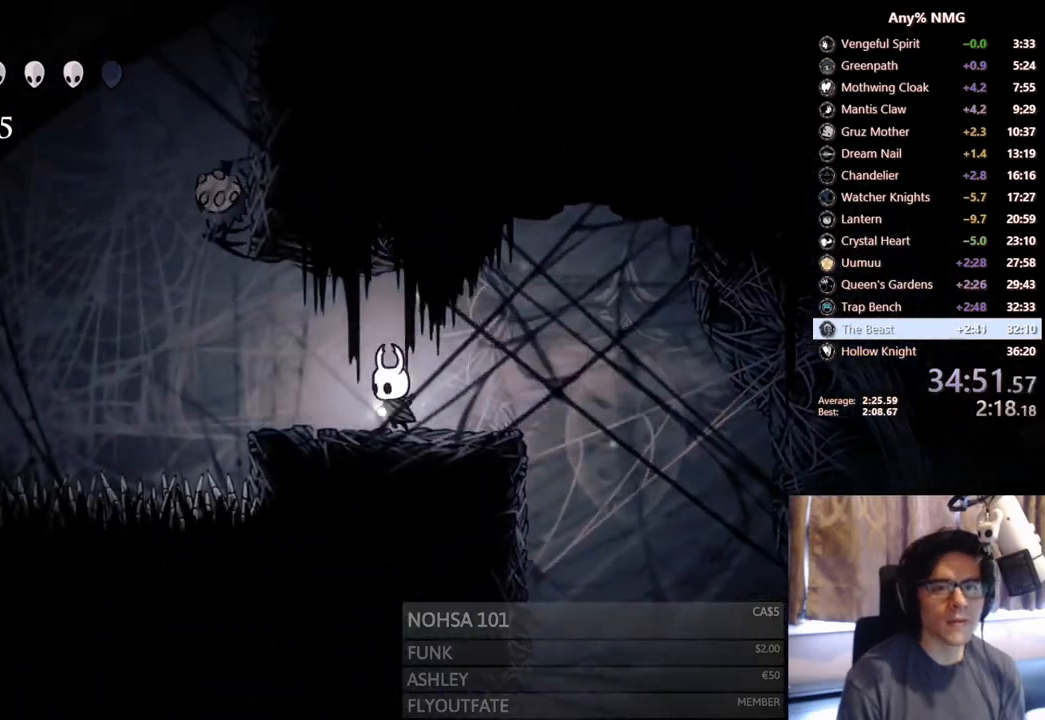
{"buttons": [], "left_stick": "center", "right_stick": "center", "events": [[333, "DPAD_LEFT", "up"]]}
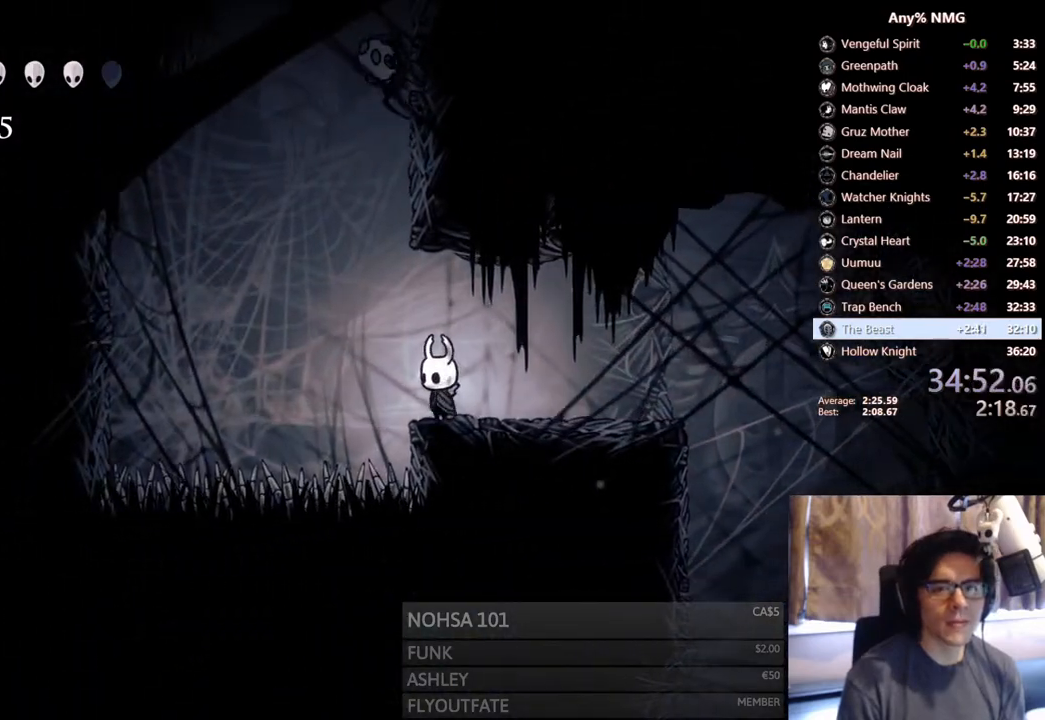
{"buttons": ["A", "DPAD_RIGHT"], "left_stick": "center", "right_stick": "center", "events": [[33, "DPAD_LEFT", "down"], [50, "A", "down"], [200, "DPAD_LEFT", "up"], [217, "DPAD_RIGHT", "down"], [400, "A", "up"], [433, "A", "down"]]}